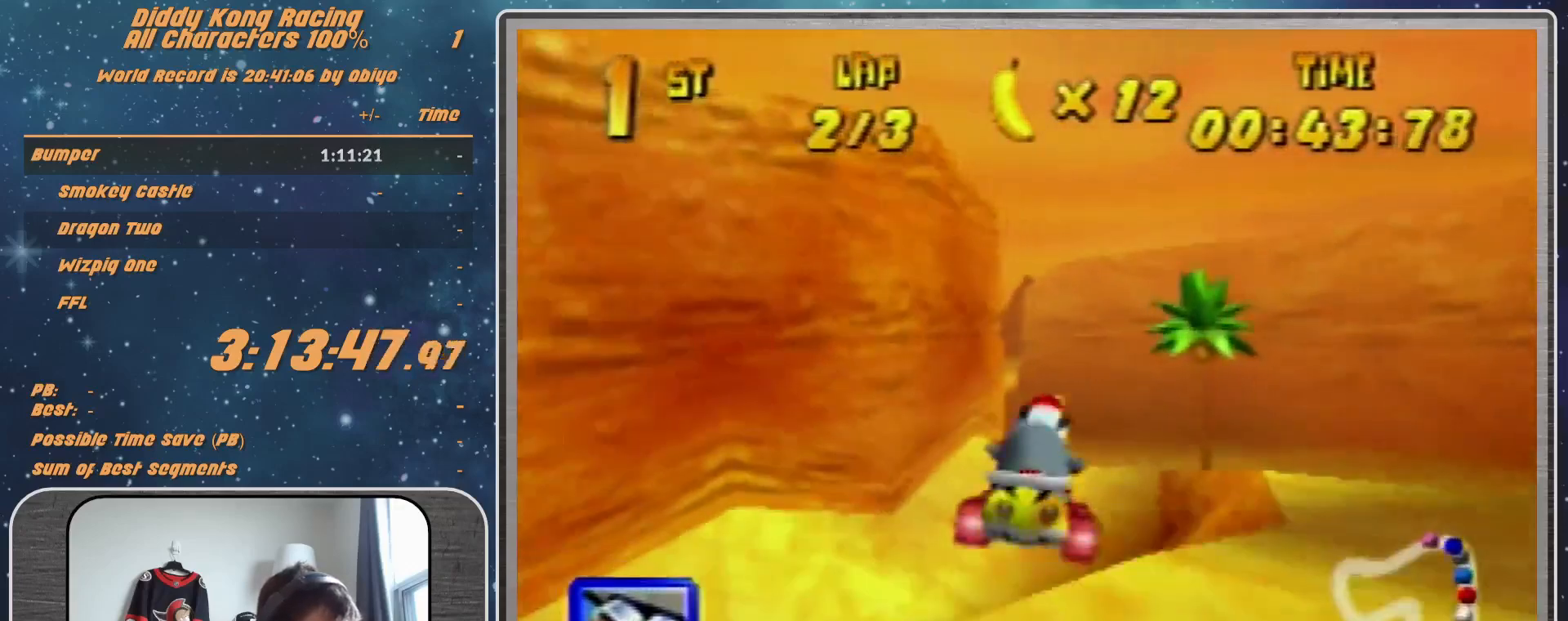
Gameplay with a controller (Nintendo layout); each line is a JSON object with the inputs held at the frame after it. "events" lists button and stick changes between this image and that frame as [ms after this image, input, new state], when the widget could be followed in between. Not read: L1 L3 R3.
{"buttons": ["A", "R1"], "left_stick": "up-right", "events": [[33, "A", "down"], [200, "left_stick", "up-left"], [233, "A", "up"], [233, "R1", "down"], [300, "A", "down"], [367, "A", "up"], [433, "left_stick", "up-right"], [467, "A", "down"]]}
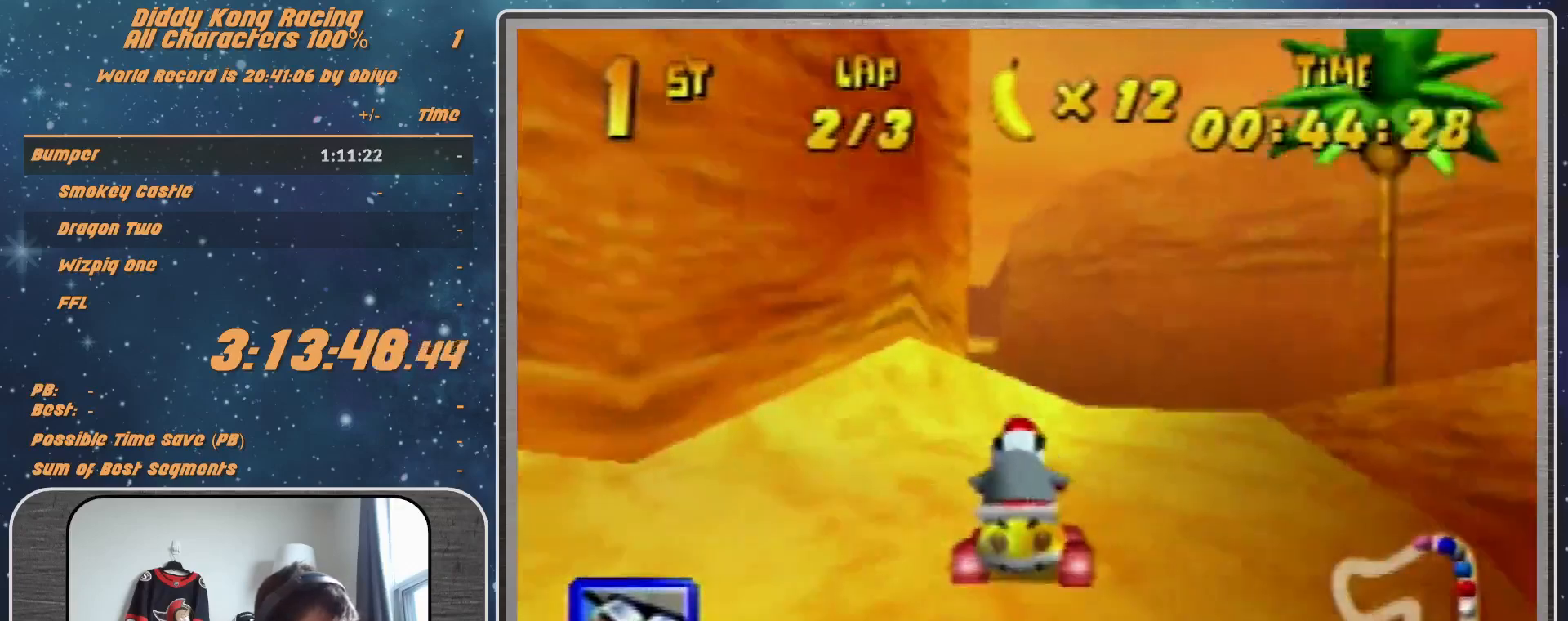
{"buttons": ["Z"], "left_stick": "right", "events": [[33, "A", "up"], [67, "left_stick", "up-left"], [200, "R1", "up"], [267, "A", "down"], [367, "A", "up"], [467, "Z", "down"], [467, "left_stick", "right"]]}
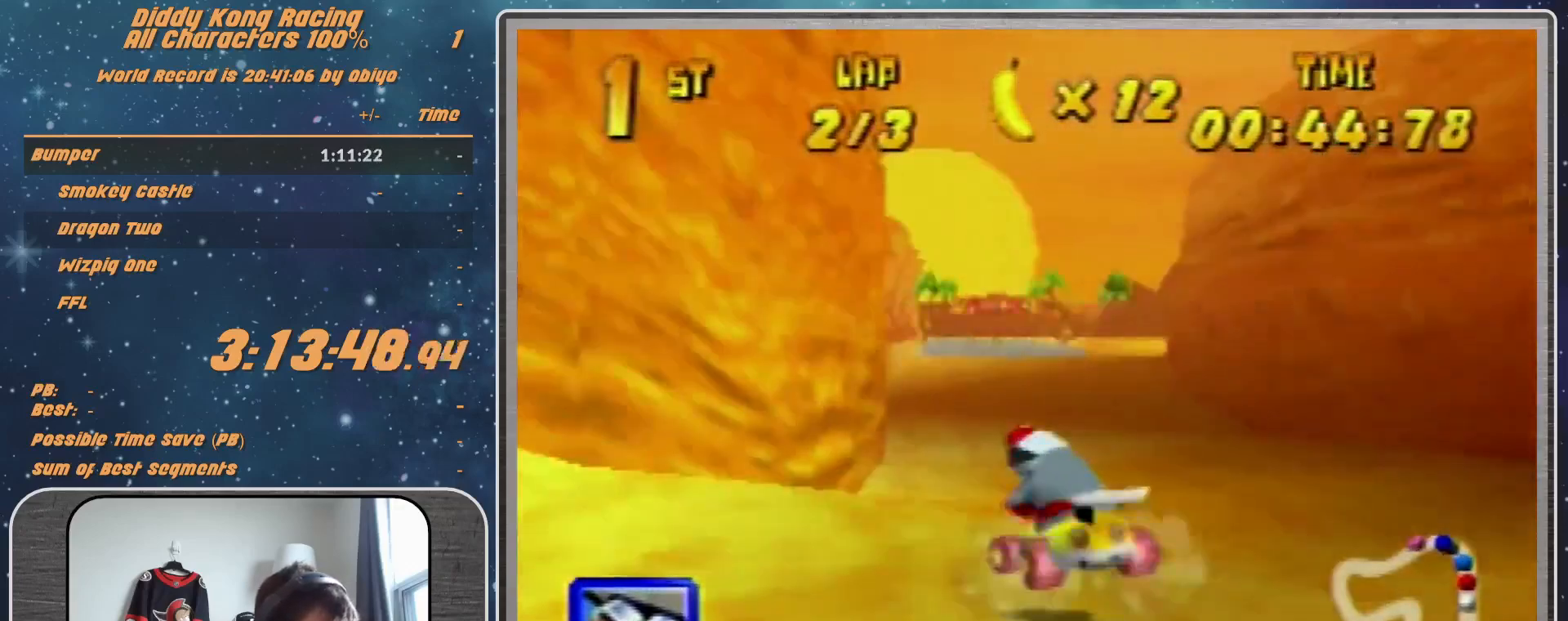
{"buttons": ["R1"], "left_stick": "up-left", "events": [[33, "left_stick", "up-right"], [67, "R1", "down"], [67, "Z", "up"], [333, "left_stick", "up-left"]]}
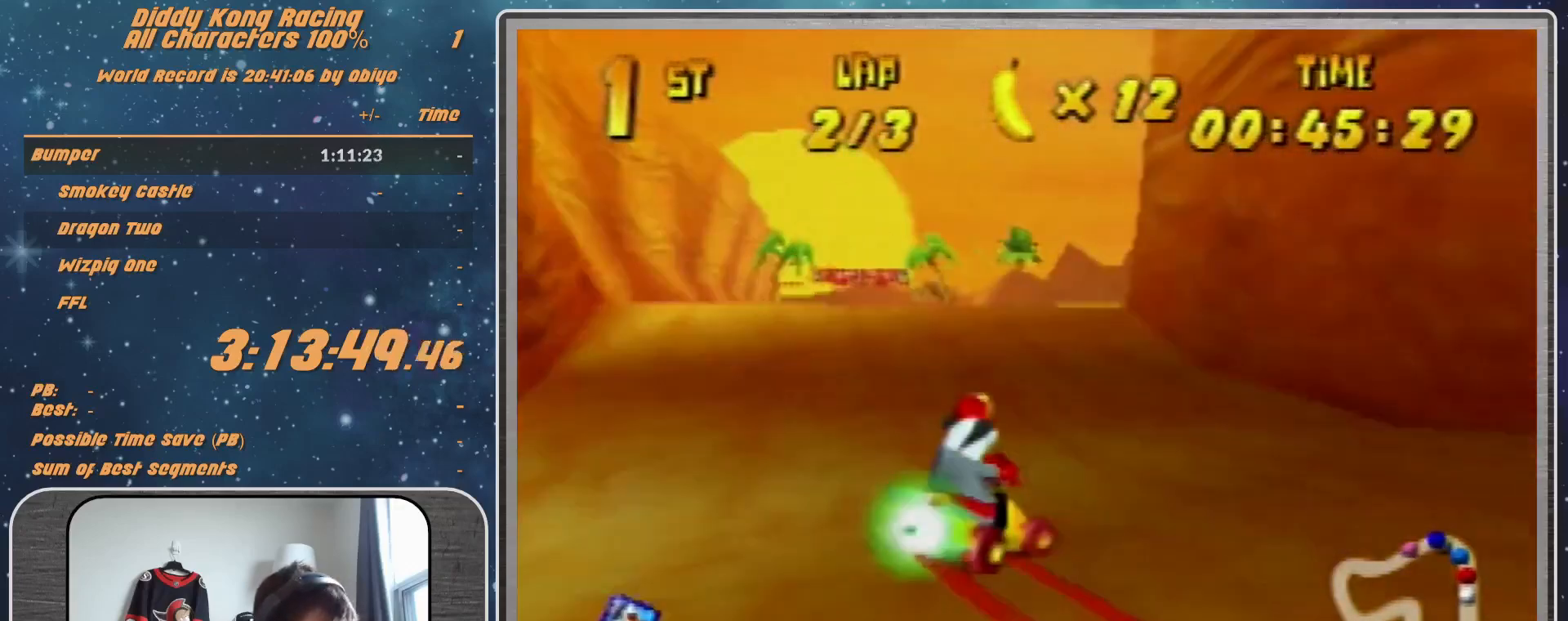
{"buttons": [], "left_stick": "up-left", "events": [[233, "R1", "up"], [233, "left_stick", "left"], [500, "left_stick", "up-left"]]}
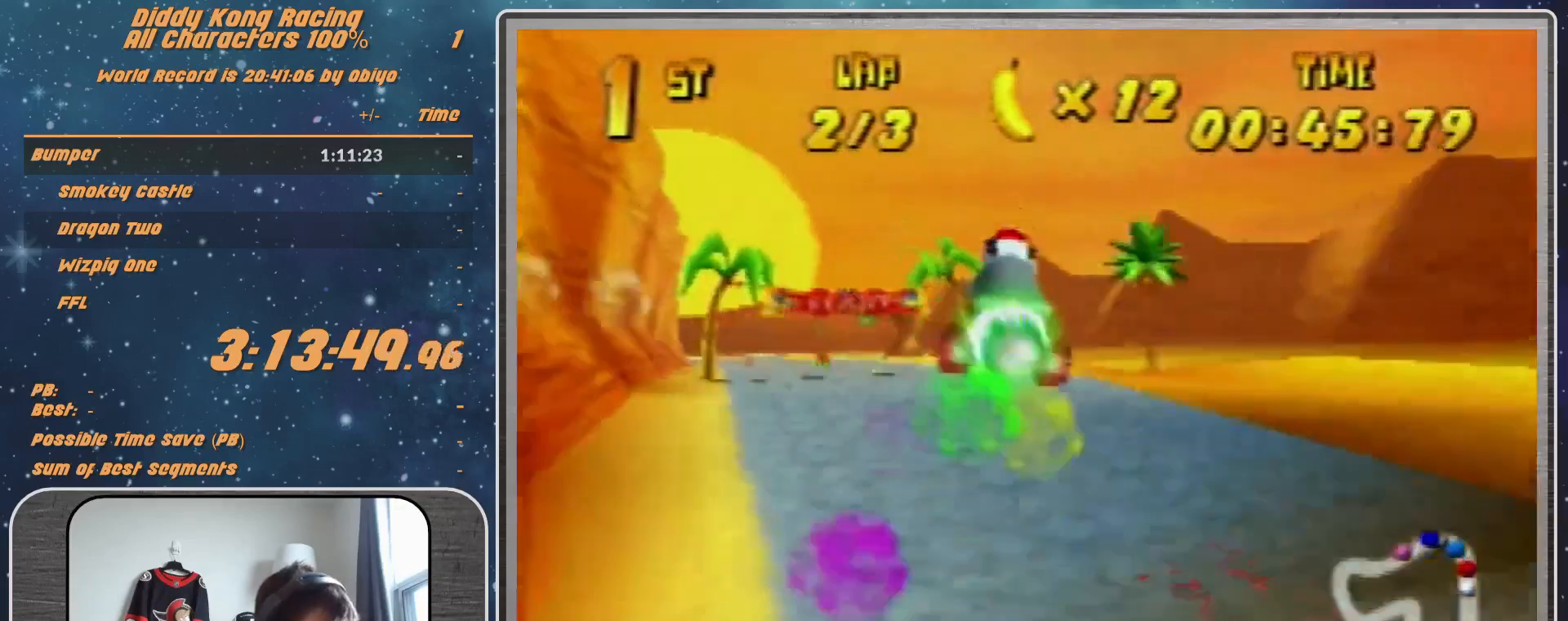
{"buttons": ["A"], "left_stick": "up-left", "events": [[233, "A", "down"], [333, "A", "up"], [467, "A", "down"]]}
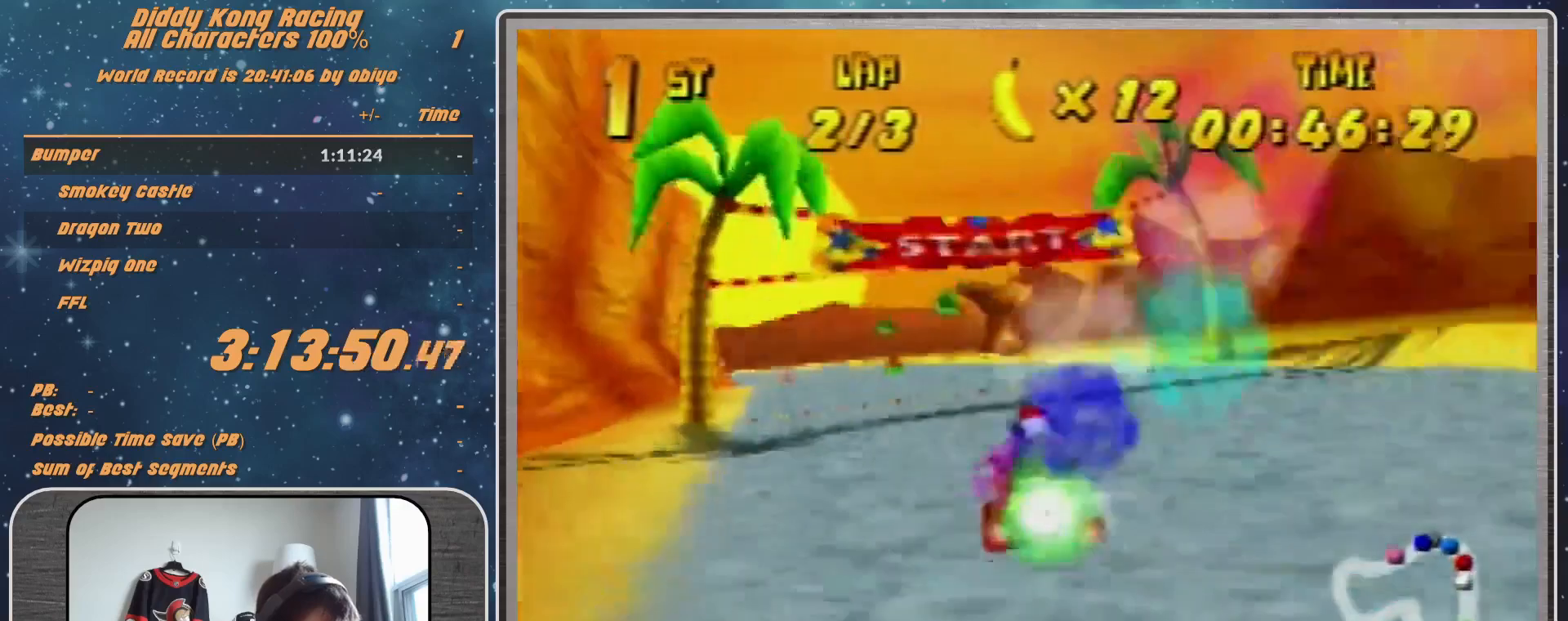
{"buttons": ["A"], "left_stick": "center", "events": [[67, "A", "up"], [267, "A", "down"], [333, "A", "up"], [333, "left_stick", "center"], [500, "A", "down"]]}
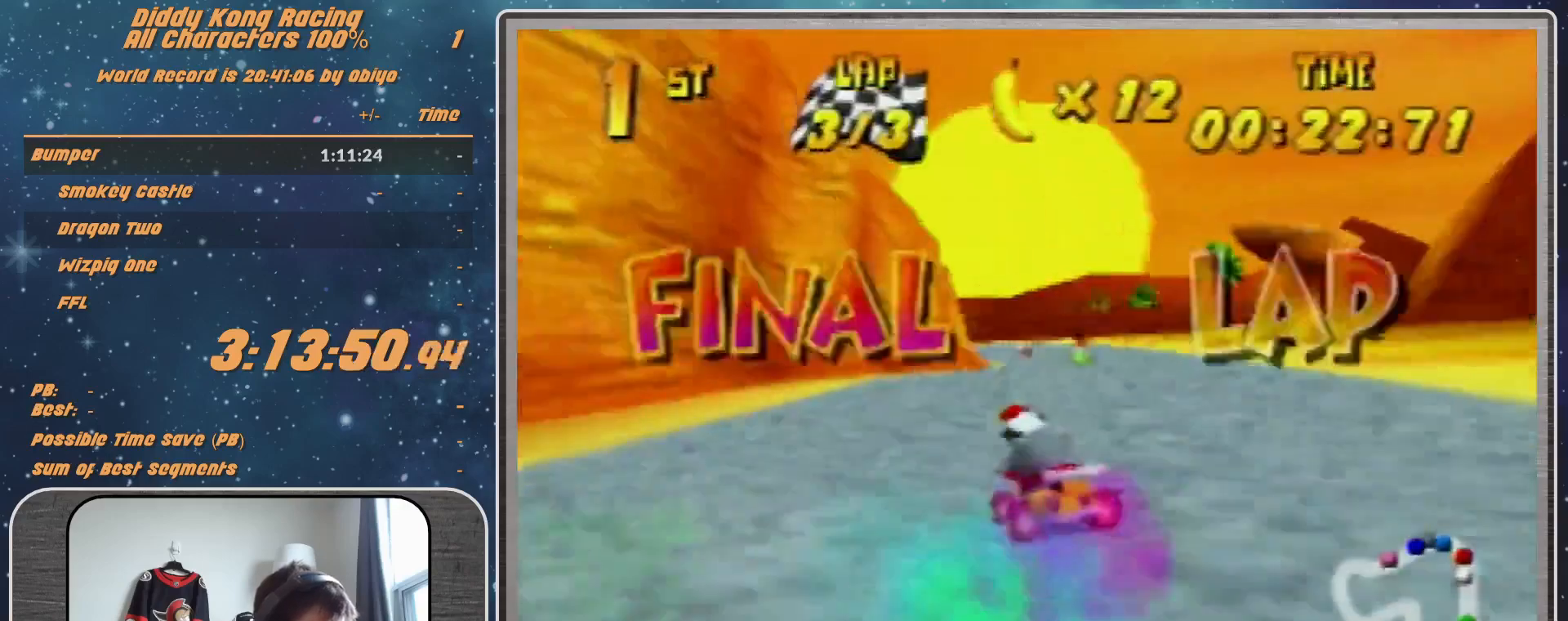
{"buttons": ["A"], "left_stick": "up-right", "events": [[100, "A", "up"], [333, "A", "down"], [367, "A", "up"], [433, "left_stick", "up-right"], [500, "A", "down"]]}
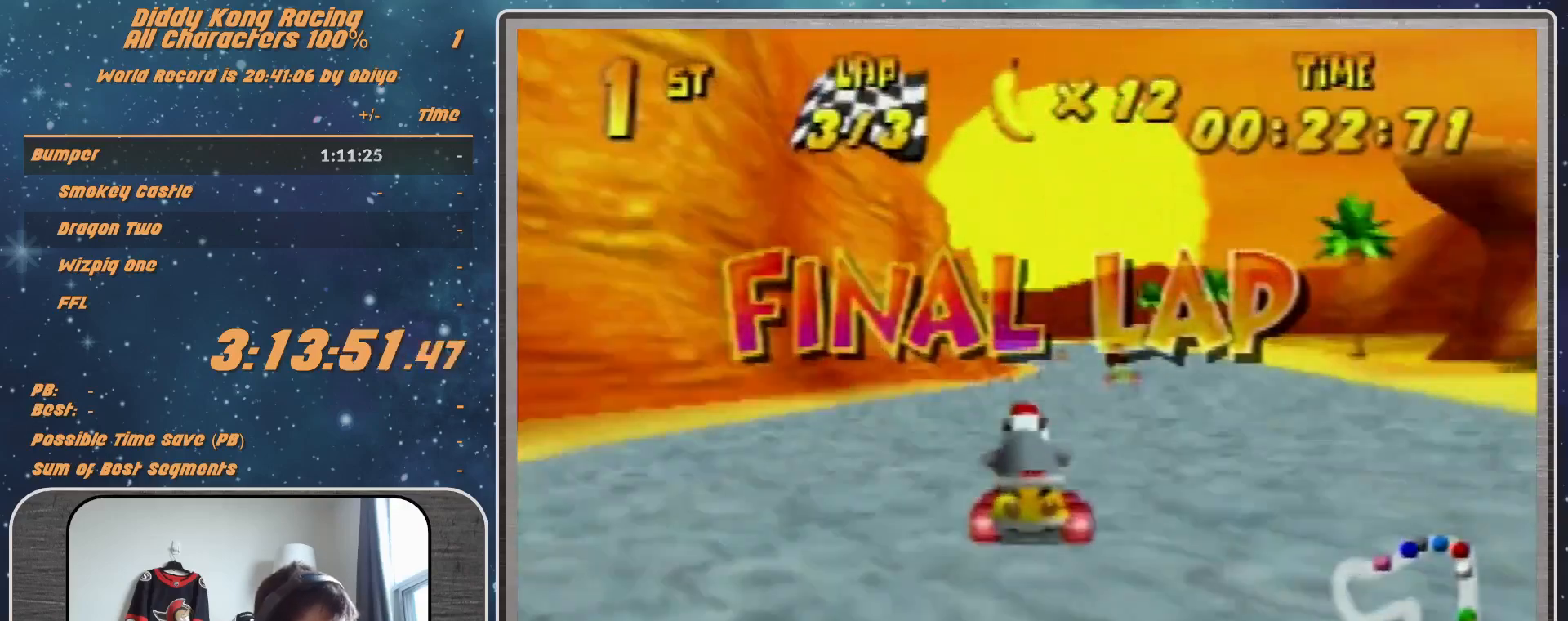
{"buttons": [], "left_stick": "center", "events": [[33, "A", "up"], [100, "left_stick", "center"], [267, "A", "down"], [267, "left_stick", "up-right"], [333, "A", "up"], [400, "left_stick", "center"]]}
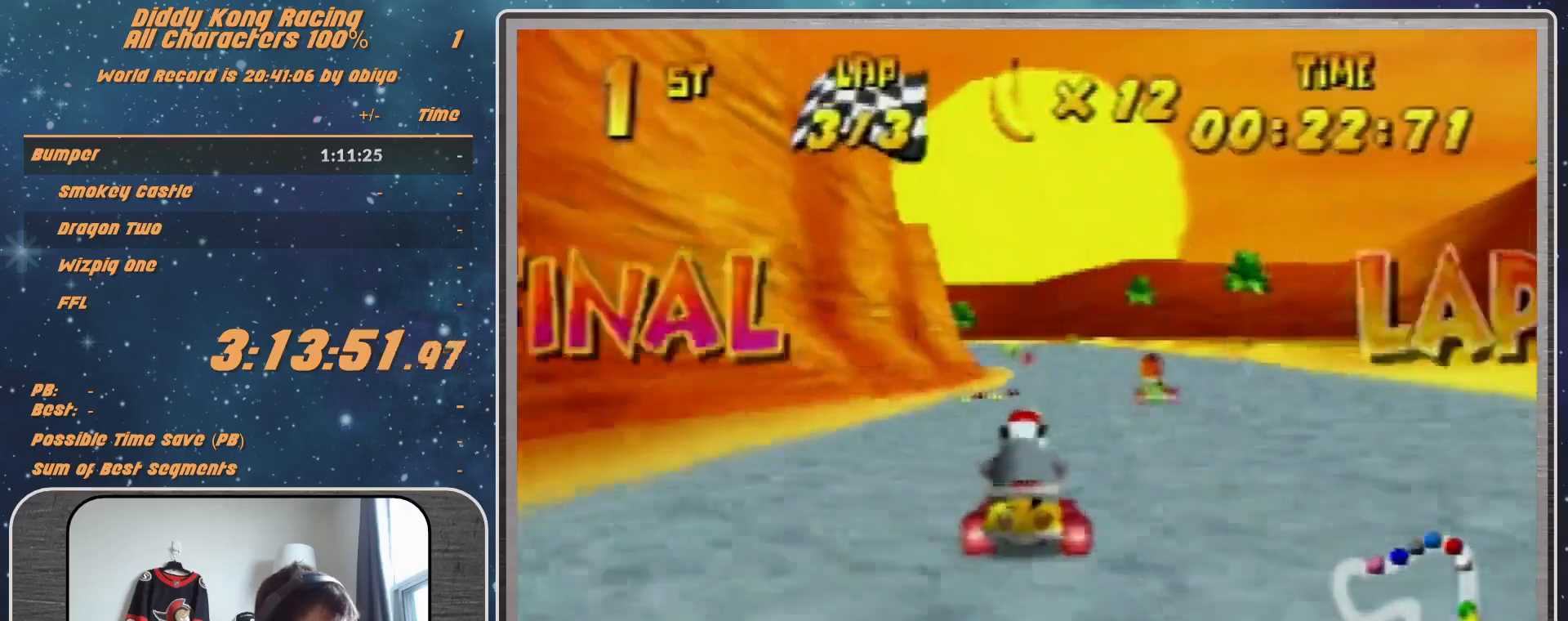
{"buttons": ["R1"], "left_stick": "up-right", "events": [[133, "left_stick", "left"], [200, "left_stick", "center"], [233, "A", "down"], [333, "A", "up"], [433, "A", "down"], [467, "A", "up"], [467, "R1", "down"], [467, "left_stick", "up-right"]]}
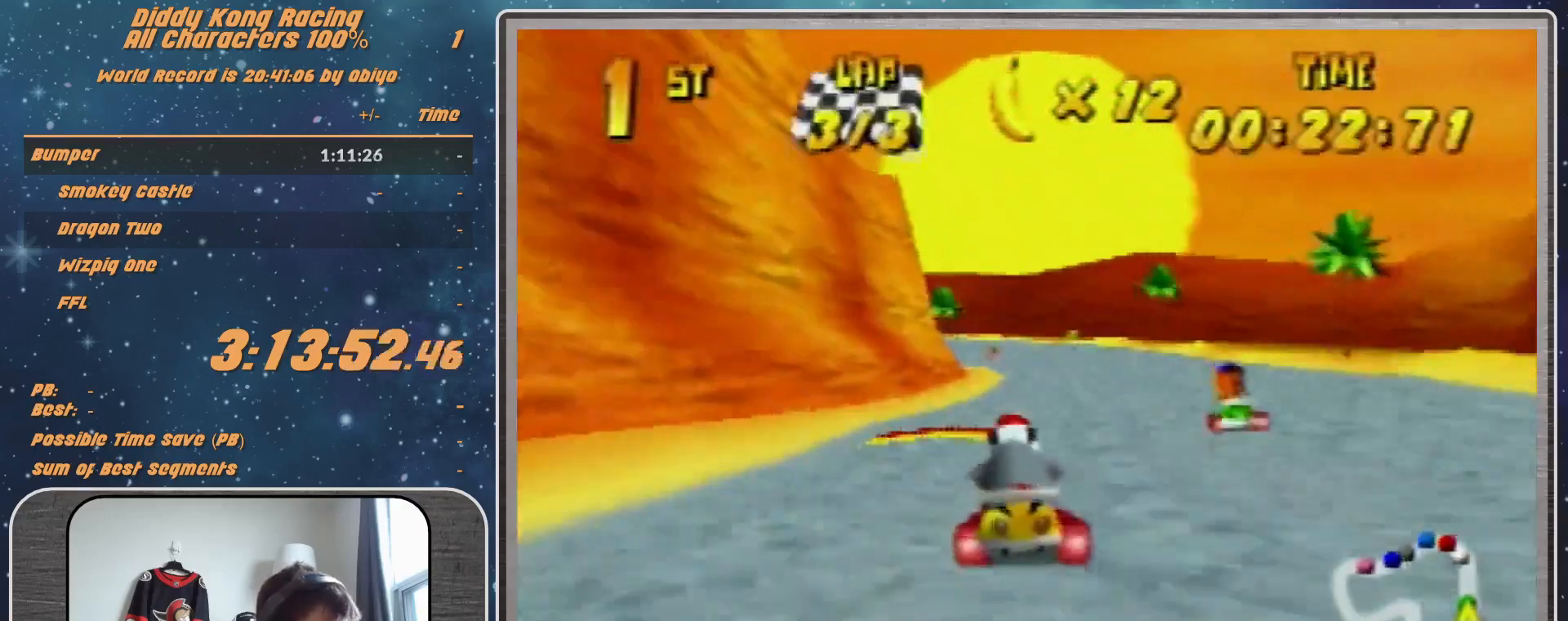
{"buttons": [], "left_stick": "left", "events": [[67, "A", "down"], [100, "A", "up"], [167, "R1", "up"], [200, "left_stick", "up-left"], [267, "left_stick", "left"]]}
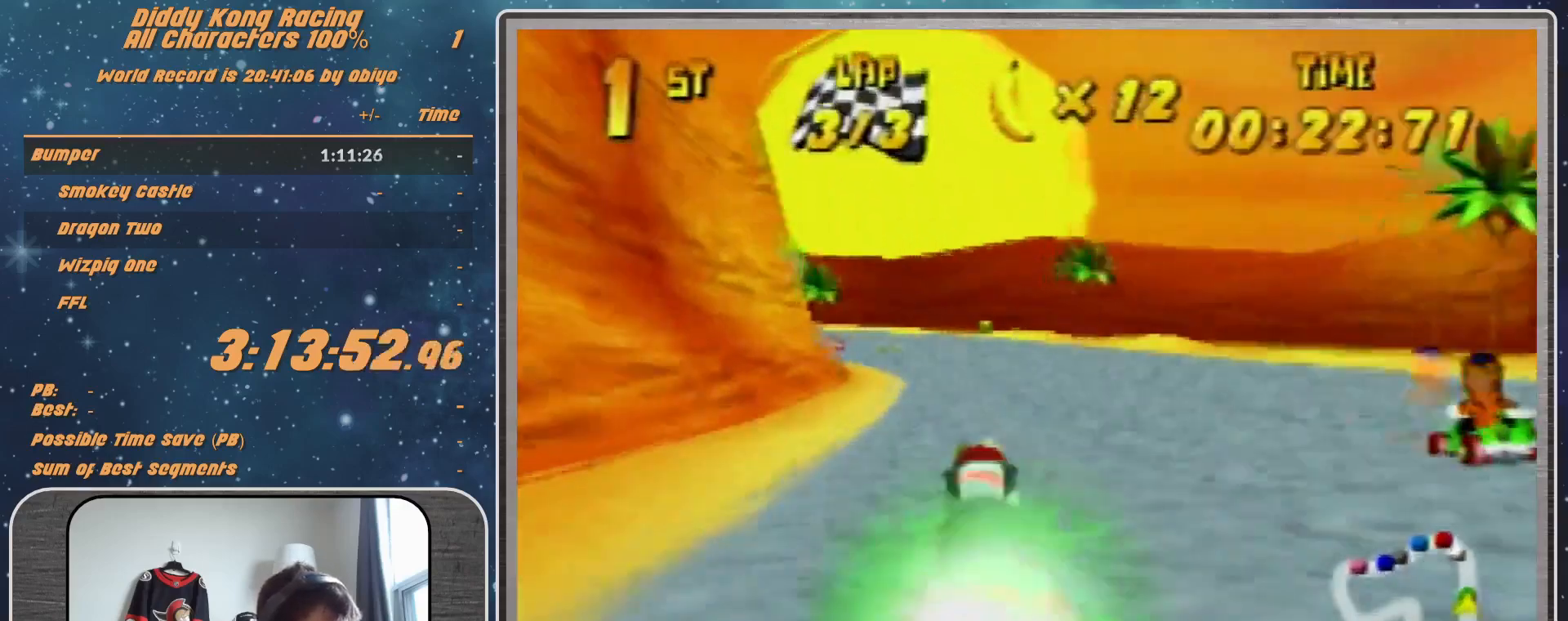
{"buttons": [], "left_stick": "left", "events": [[267, "left_stick", "up-left"], [367, "left_stick", "left"]]}
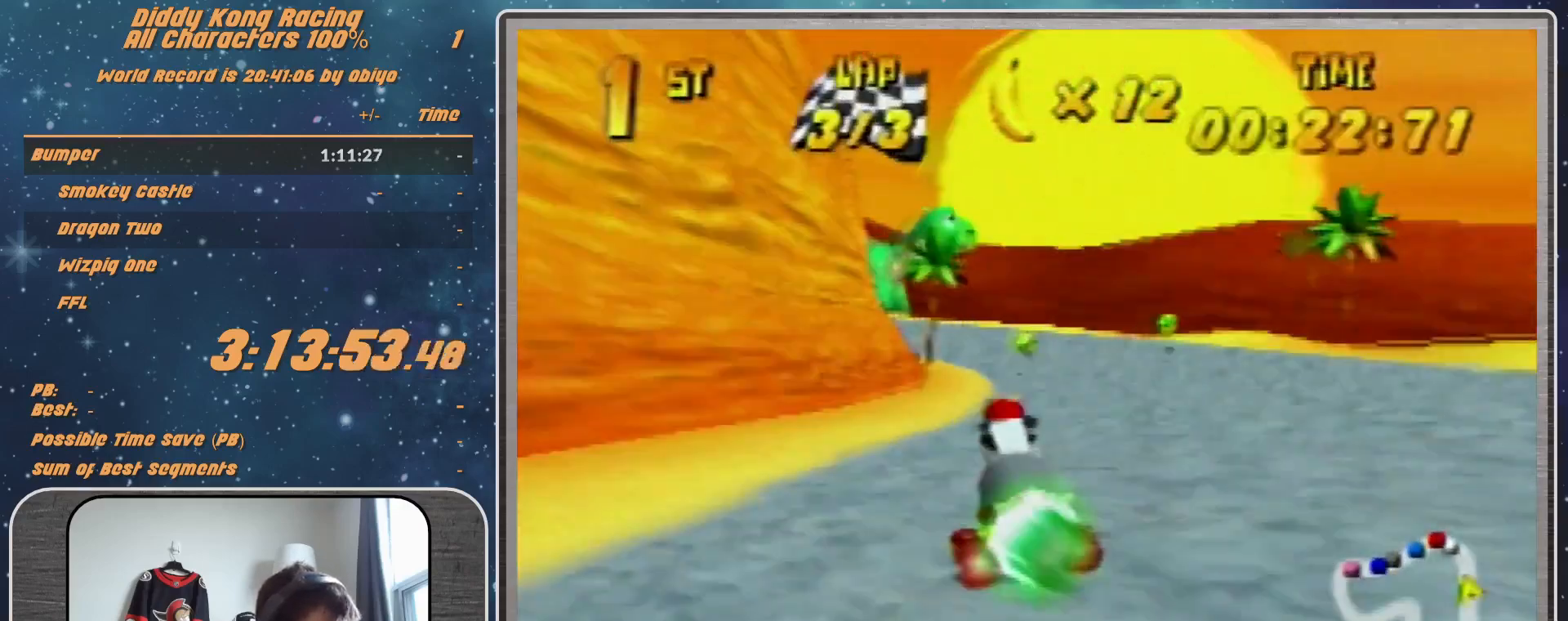
{"buttons": [], "left_stick": "left", "events": []}
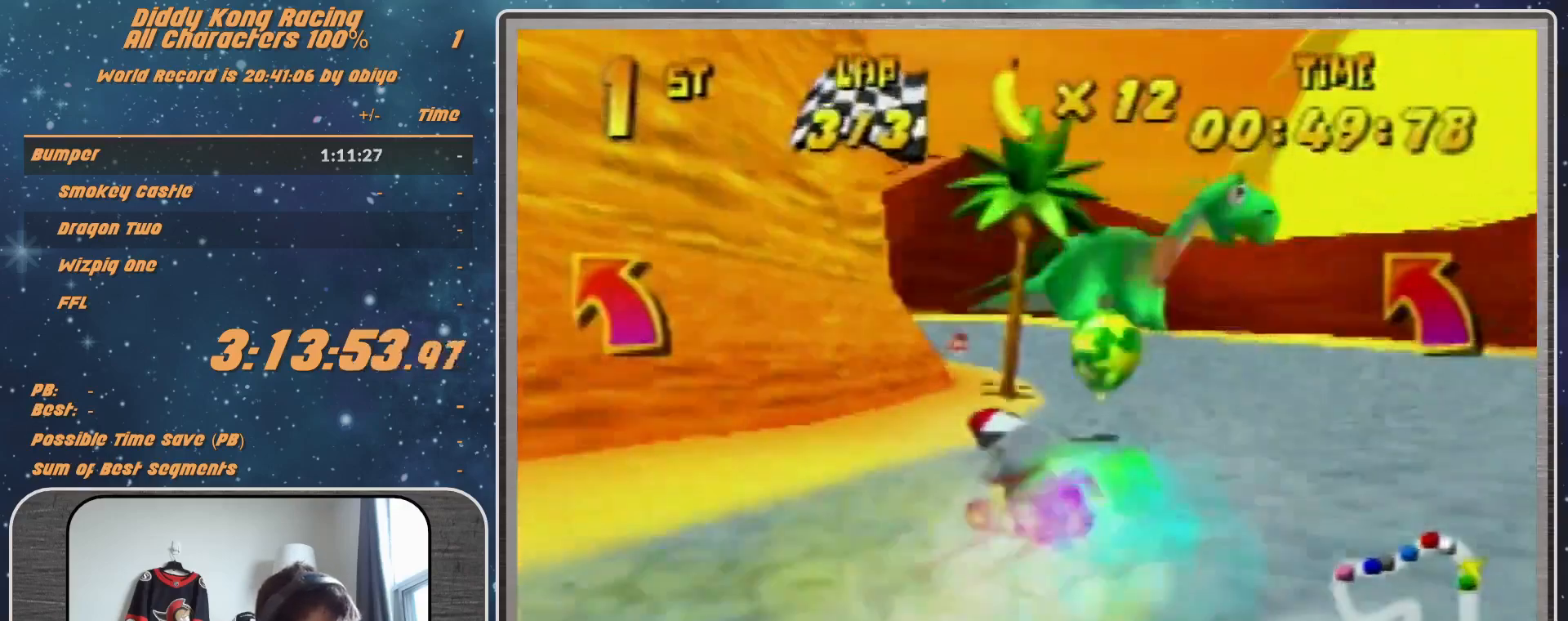
{"buttons": [], "left_stick": "up-left", "events": [[100, "left_stick", "up-left"], [400, "A", "down"], [467, "A", "up"]]}
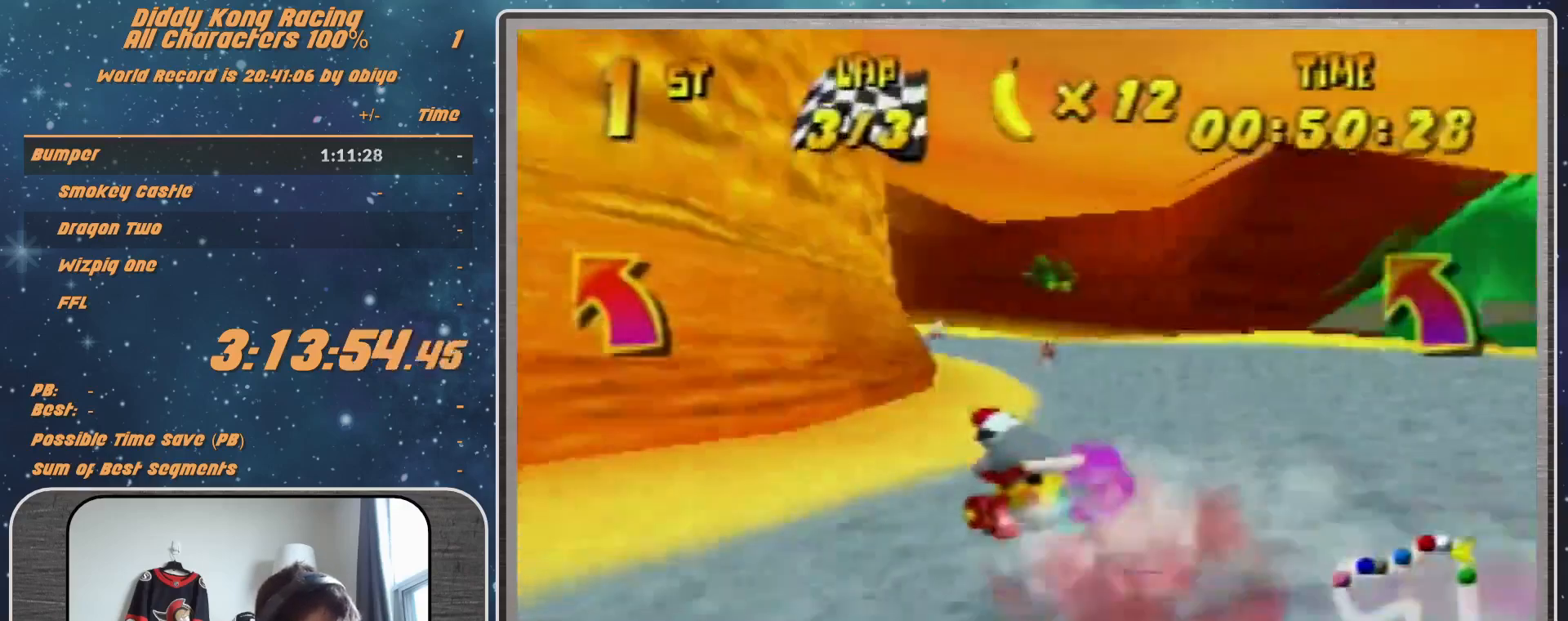
{"buttons": [], "left_stick": "up-left", "events": [[67, "A", "down"], [133, "A", "up"], [400, "A", "down"], [467, "A", "up"]]}
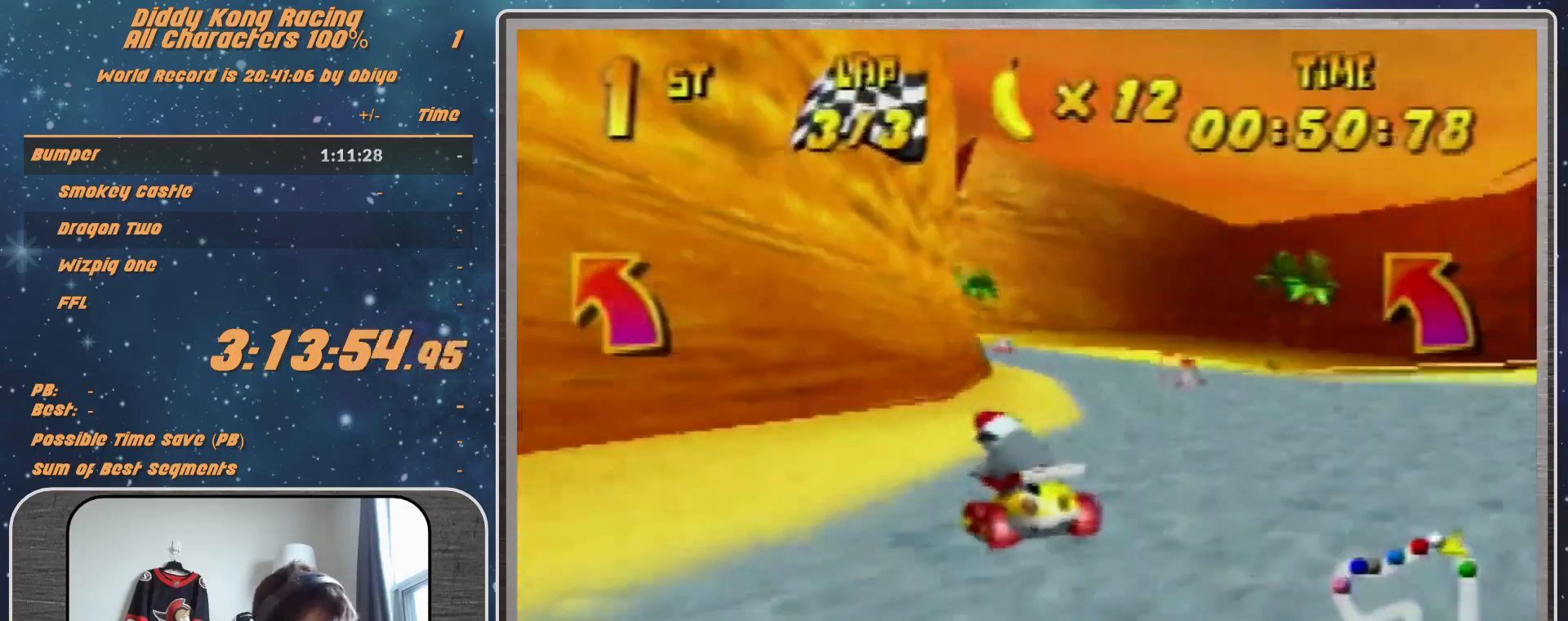
{"buttons": ["R1"], "left_stick": "up-right", "events": [[33, "R1", "down"], [67, "A", "down"], [100, "A", "up"], [267, "A", "down"], [267, "left_stick", "up-right"], [333, "A", "up"], [400, "A", "down"], [467, "A", "up"]]}
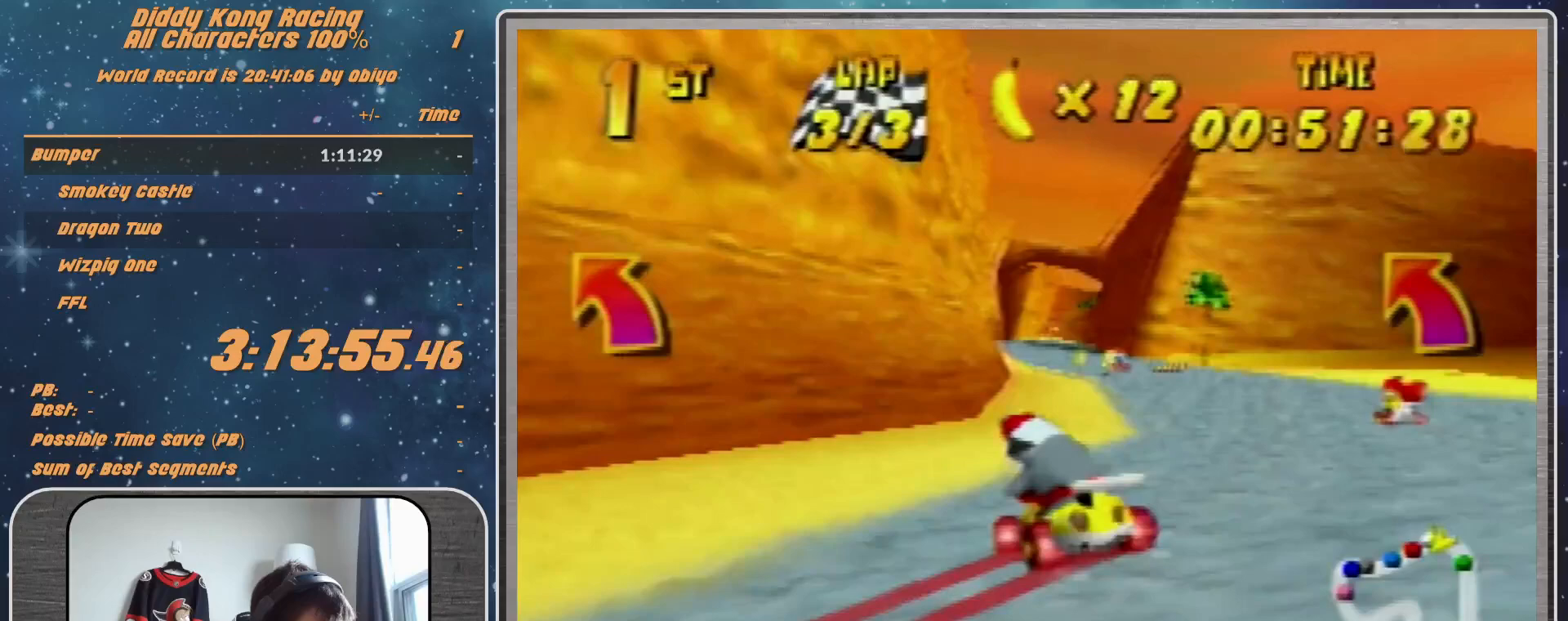
{"buttons": [], "left_stick": "center", "events": [[67, "A", "down"], [167, "A", "up"], [167, "R1", "up"], [267, "left_stick", "center"], [400, "A", "down"], [400, "left_stick", "up-left"], [467, "A", "up"], [500, "left_stick", "center"]]}
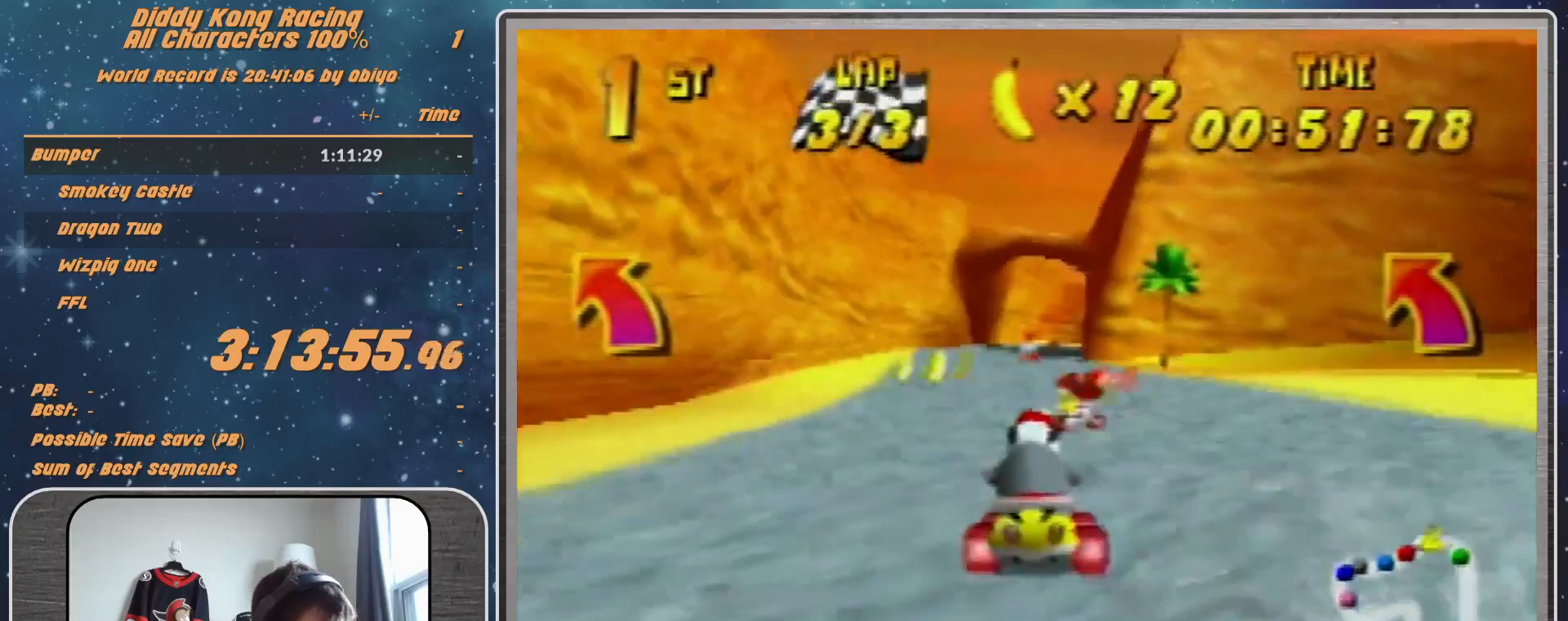
{"buttons": ["A"], "left_stick": "left", "events": [[67, "A", "down"], [100, "A", "up"], [500, "A", "down"], [500, "left_stick", "left"]]}
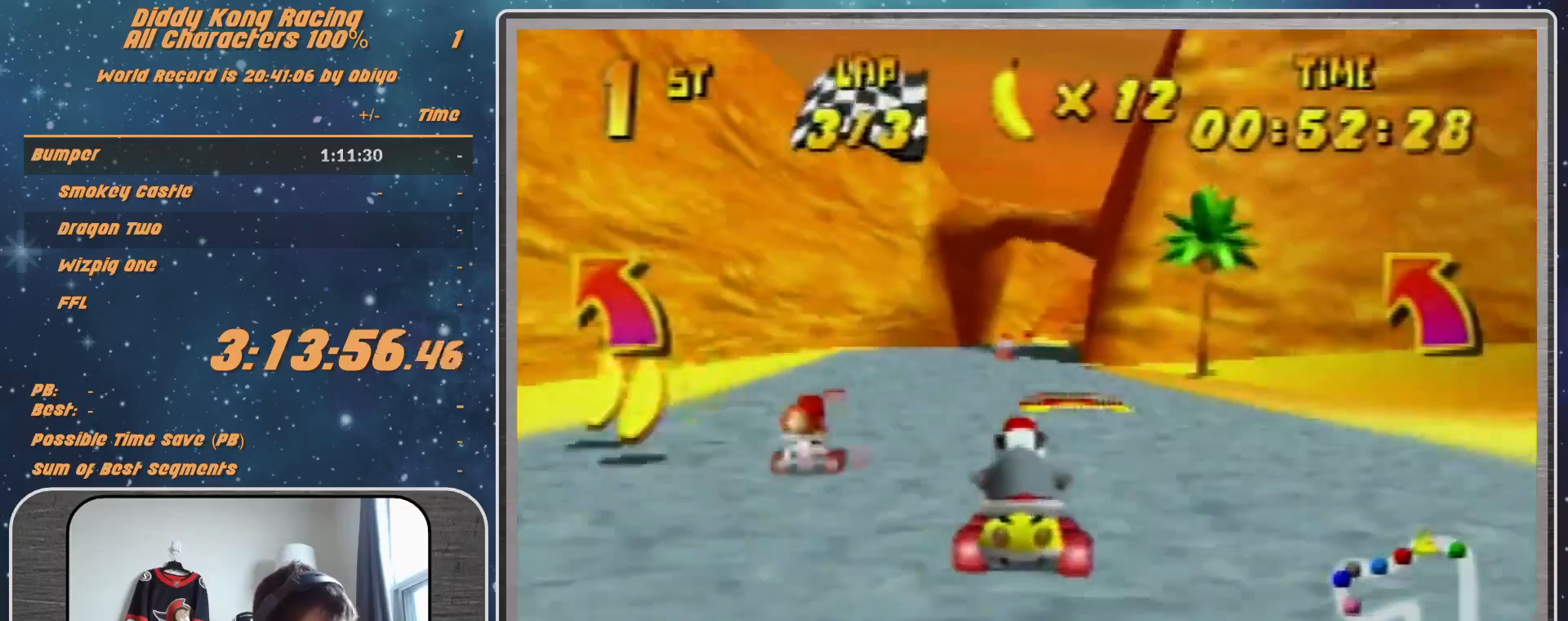
{"buttons": [], "left_stick": "center", "events": [[67, "A", "up"], [100, "left_stick", "center"]]}
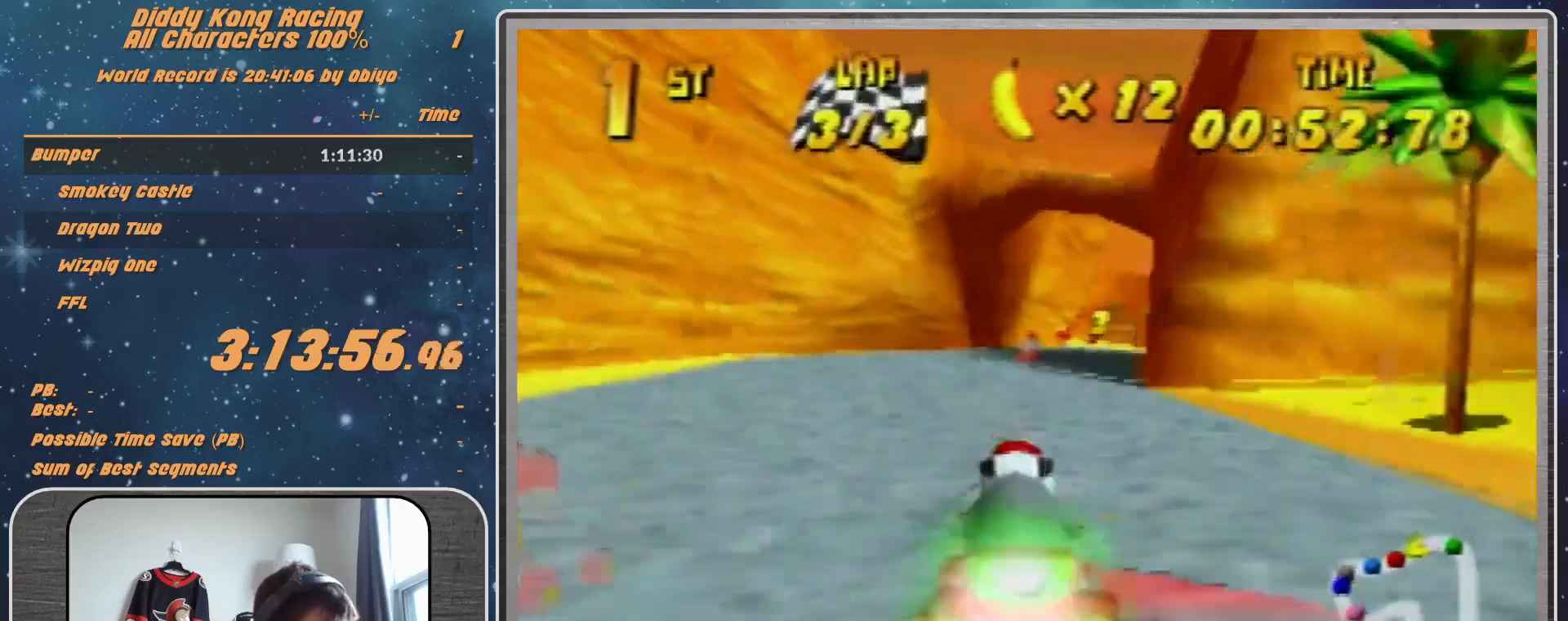
{"buttons": [], "left_stick": "right", "events": [[233, "left_stick", "up-right"], [400, "left_stick", "center"], [467, "left_stick", "right"]]}
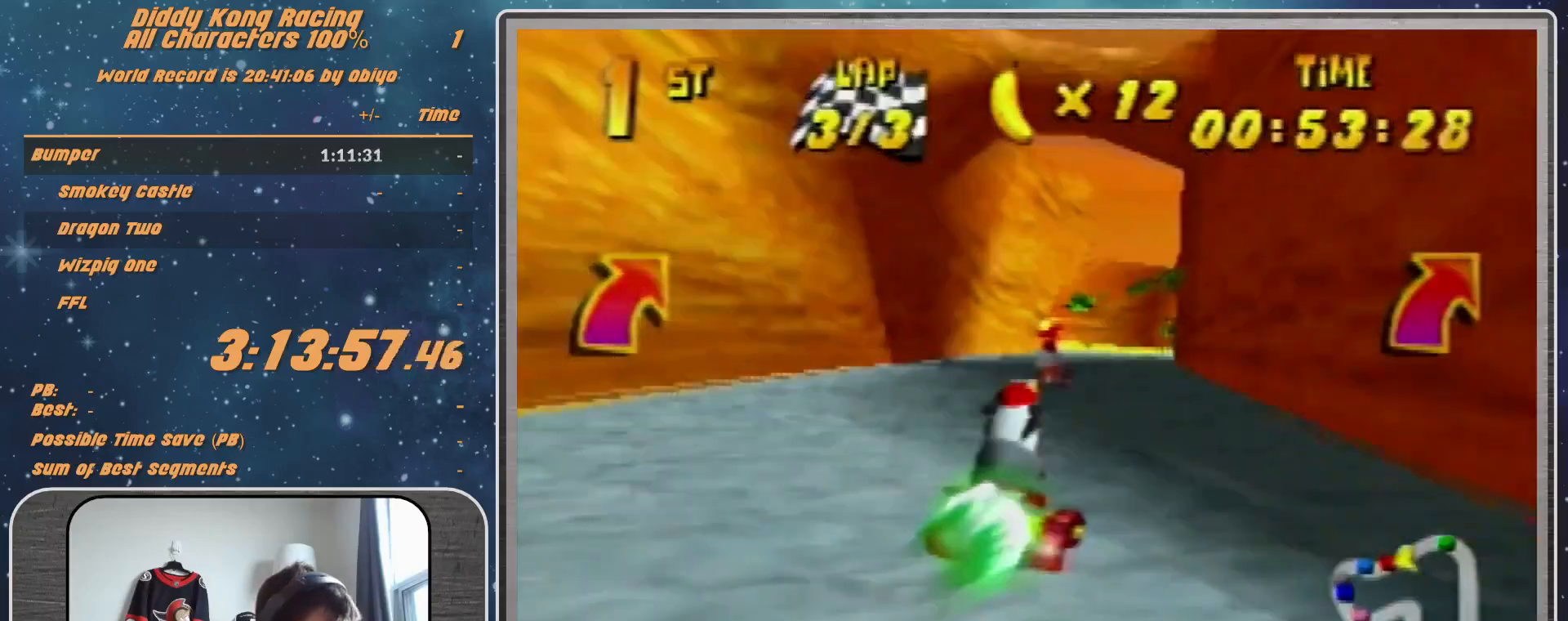
{"buttons": [], "left_stick": "center", "events": [[100, "left_stick", "center"]]}
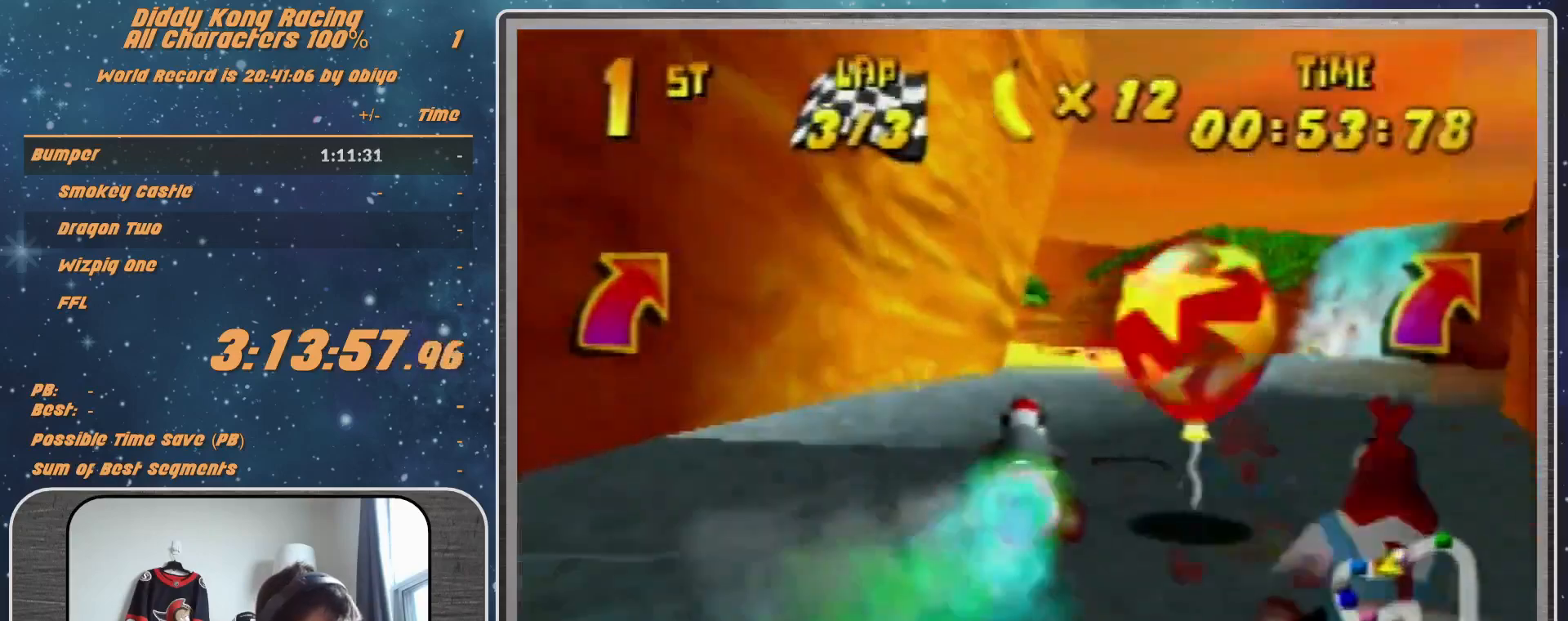
{"buttons": [], "left_stick": "left", "events": [[100, "left_stick", "left"]]}
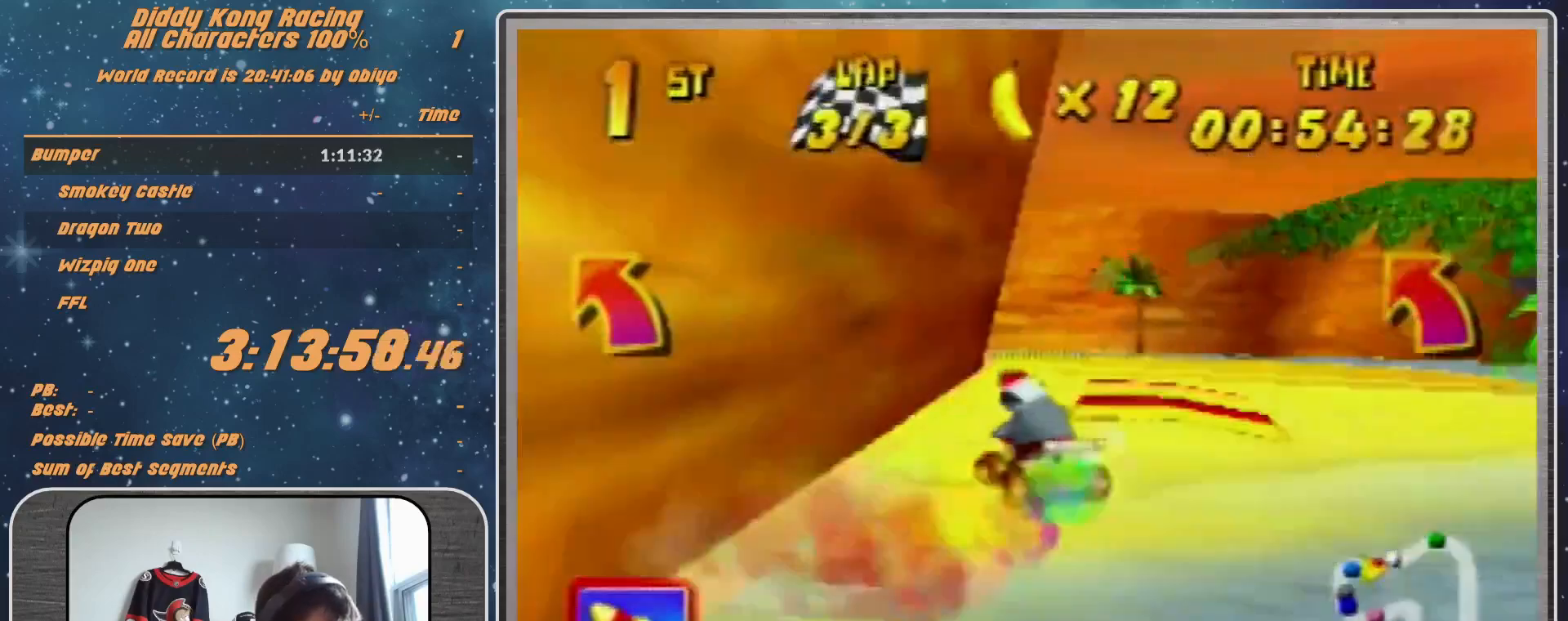
{"buttons": [], "left_stick": "left", "events": []}
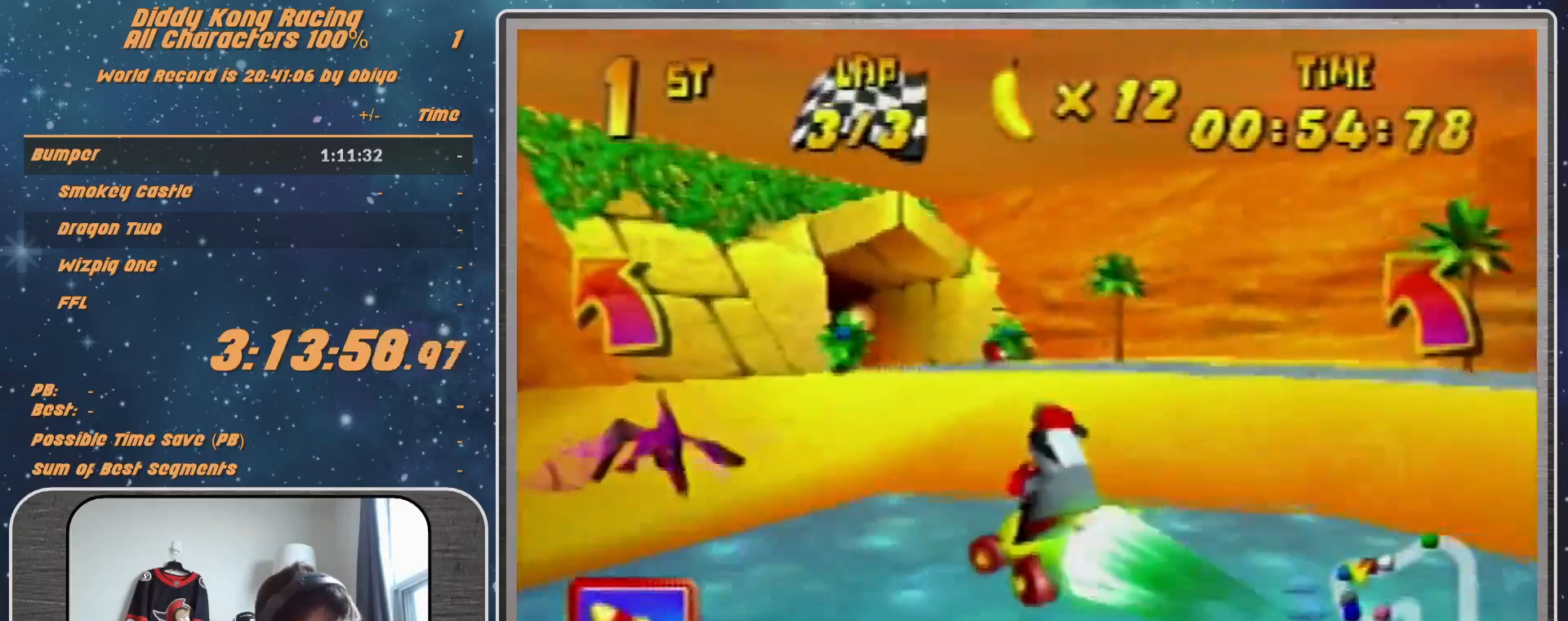
{"buttons": [], "left_stick": "left", "events": []}
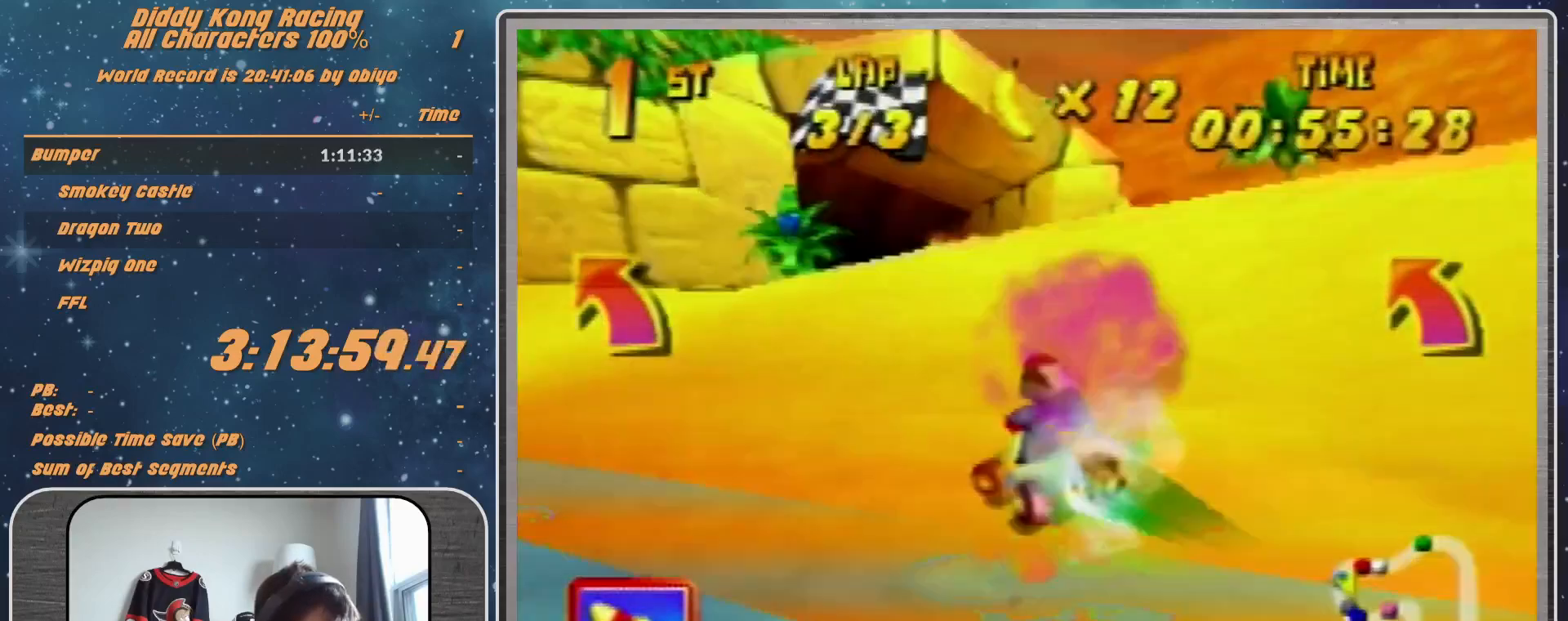
{"buttons": ["A"], "left_stick": "left", "events": [[333, "A", "down"], [367, "A", "up"], [467, "A", "down"]]}
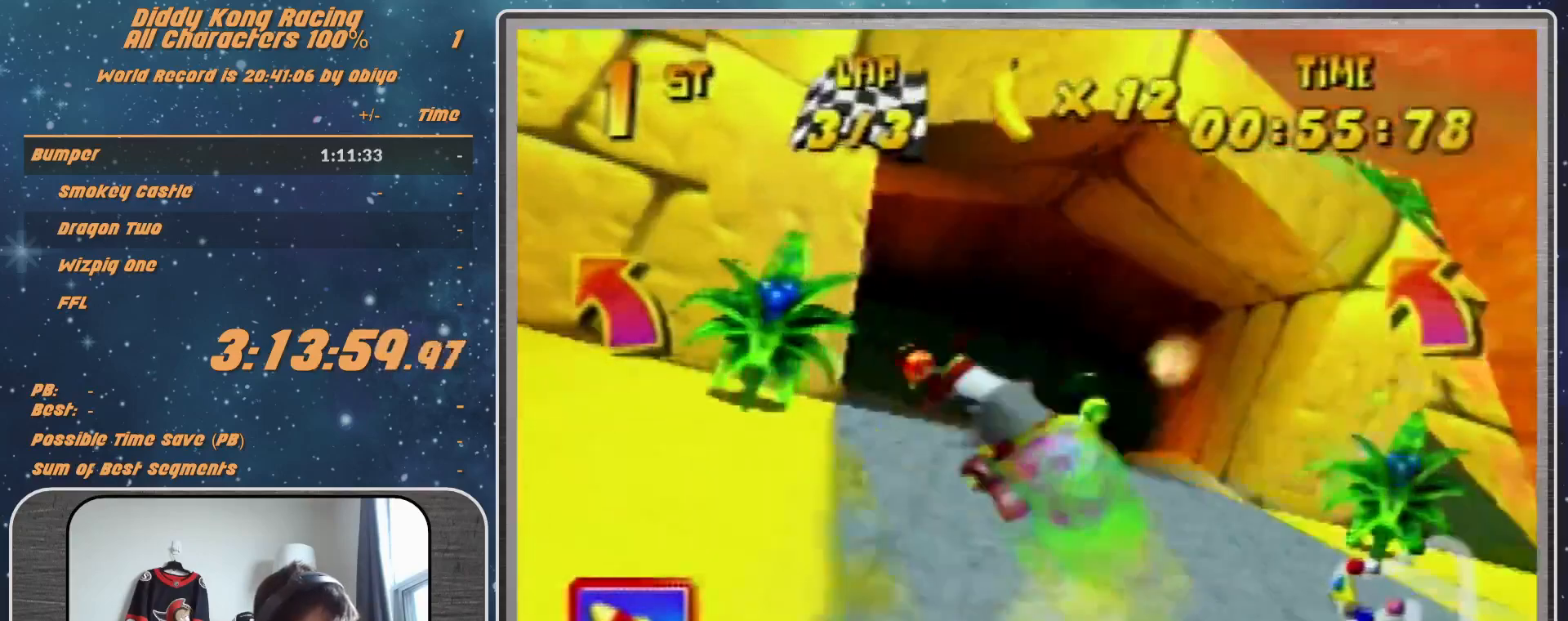
{"buttons": ["A"], "left_stick": "left", "events": [[33, "A", "up"], [167, "A", "down"], [233, "A", "up"], [500, "A", "down"]]}
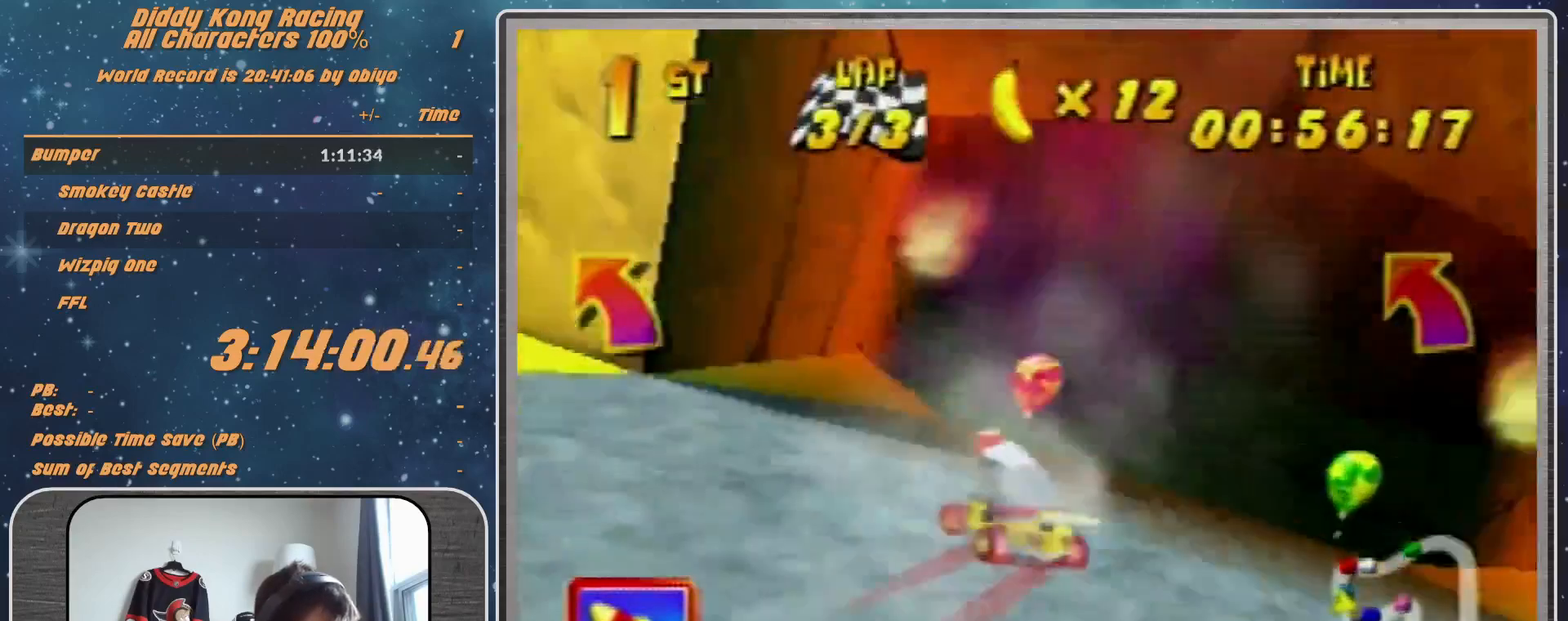
{"buttons": ["A"], "left_stick": "left", "events": [[67, "A", "up"], [200, "A", "down"], [233, "A", "up"], [333, "A", "down"], [367, "A", "up"], [467, "A", "down"]]}
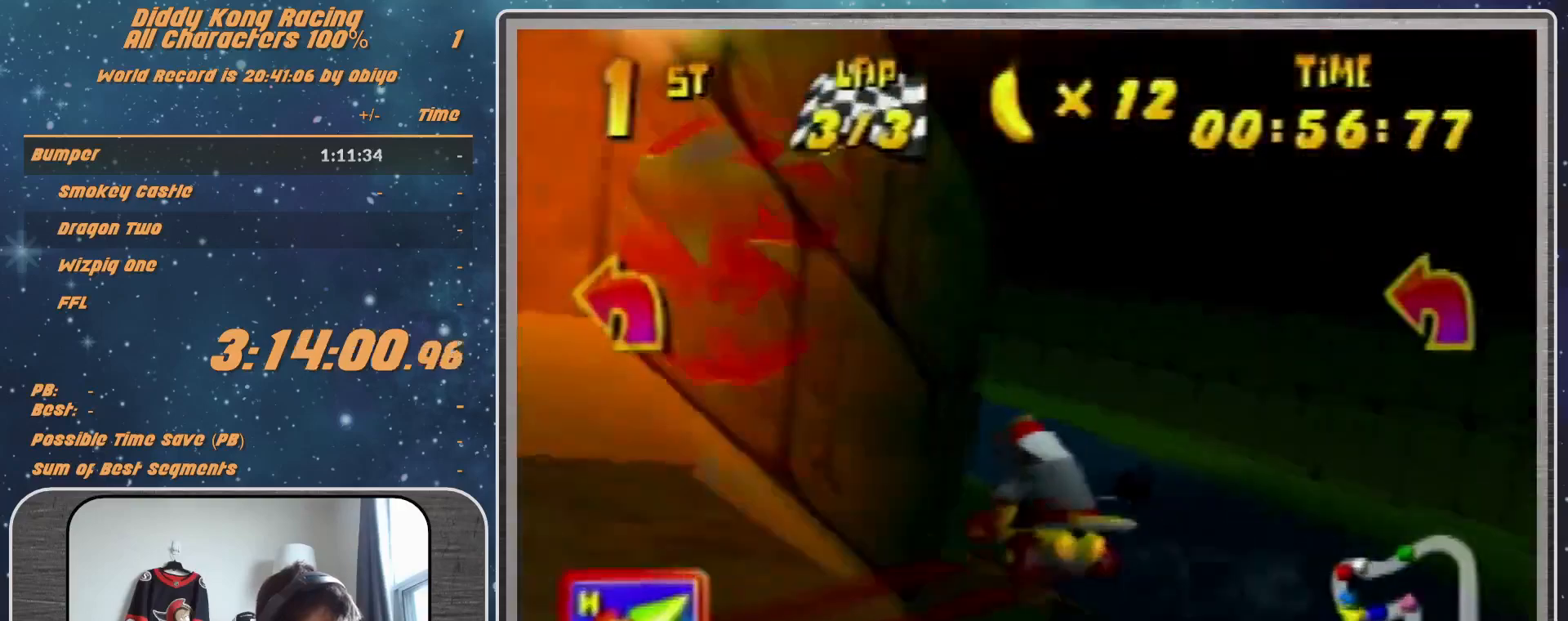
{"buttons": ["A"], "left_stick": "up-right", "events": [[33, "A", "up"], [167, "A", "down"], [233, "A", "up"], [333, "A", "down"], [400, "A", "up"], [500, "A", "down"], [500, "left_stick", "up-right"]]}
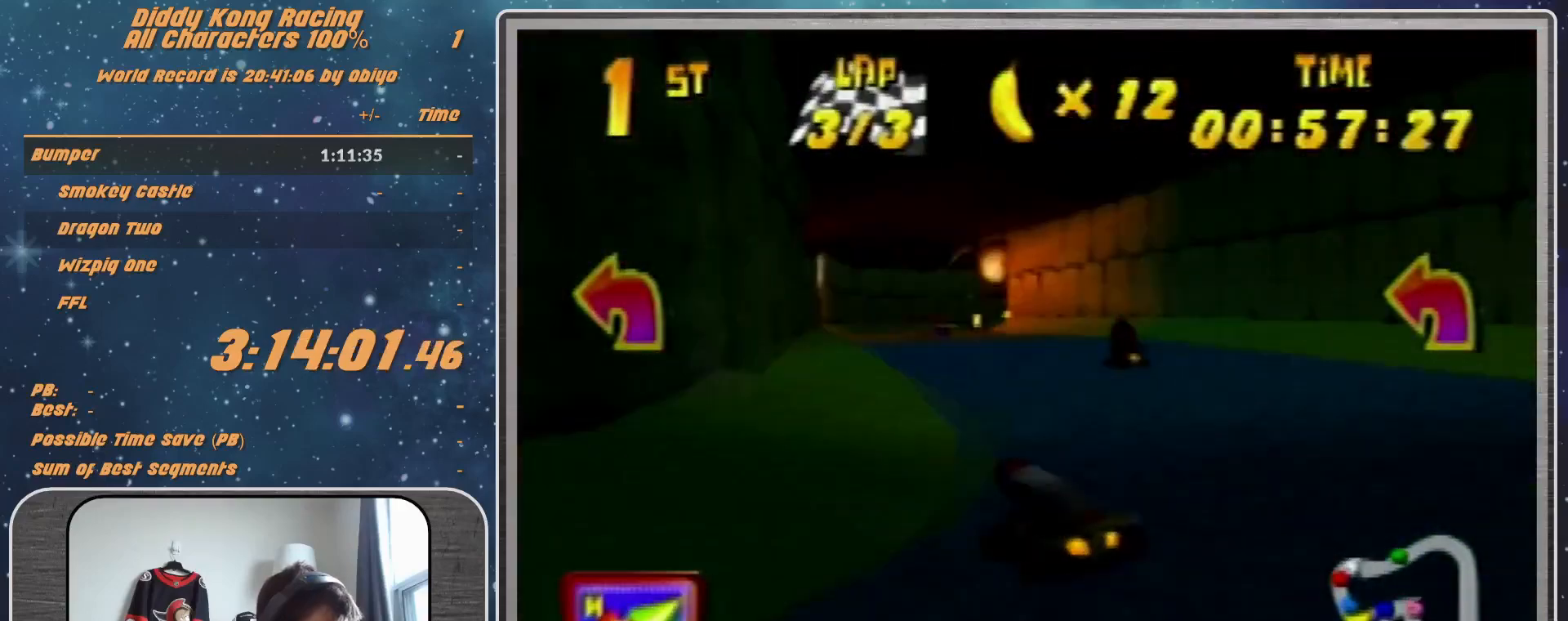
{"buttons": ["R1"], "left_stick": "up-right", "events": [[33, "A", "up"], [67, "Z", "down"], [67, "left_stick", "center"], [133, "A", "down"], [167, "A", "up"], [167, "Z", "up"], [233, "left_stick", "right"], [300, "R1", "down"], [367, "left_stick", "up-right"], [400, "A", "down"], [467, "A", "up"]]}
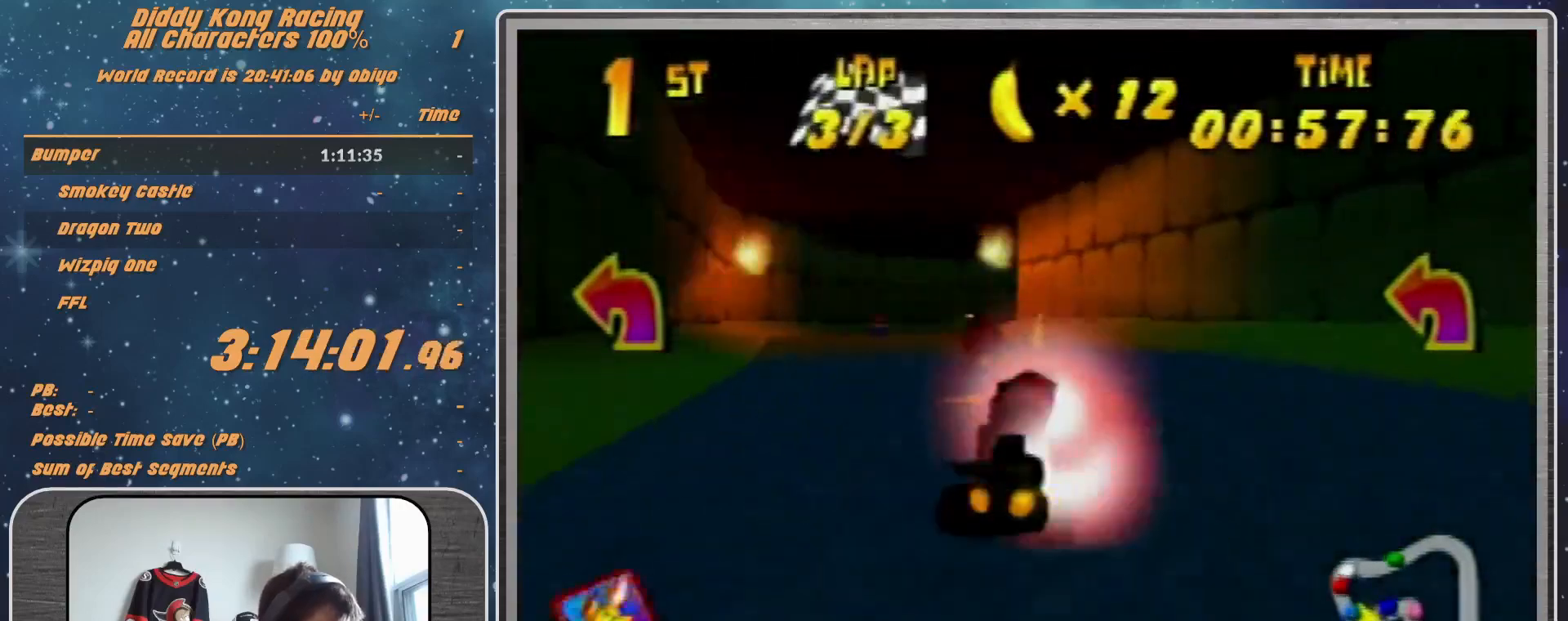
{"buttons": ["R1"], "left_stick": "up-left", "events": [[33, "A", "down"], [33, "left_stick", "up-left"], [133, "A", "up"], [267, "A", "down"], [300, "A", "up"], [400, "A", "down"], [467, "A", "up"]]}
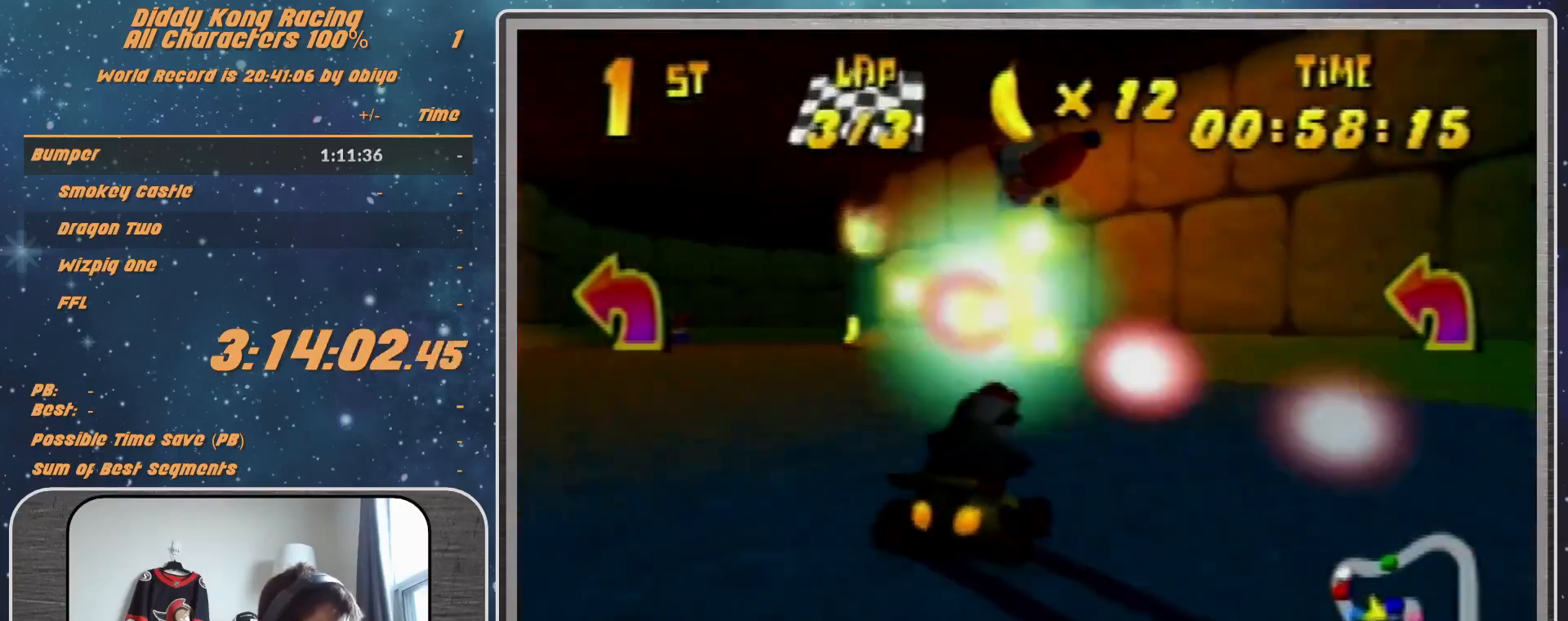
{"buttons": ["R1"], "left_stick": "up-left", "events": [[33, "A", "down"], [33, "left_stick", "up-right"], [100, "A", "up"], [200, "A", "down"], [267, "left_stick", "up-left"], [300, "A", "up"], [400, "A", "down"], [467, "A", "up"]]}